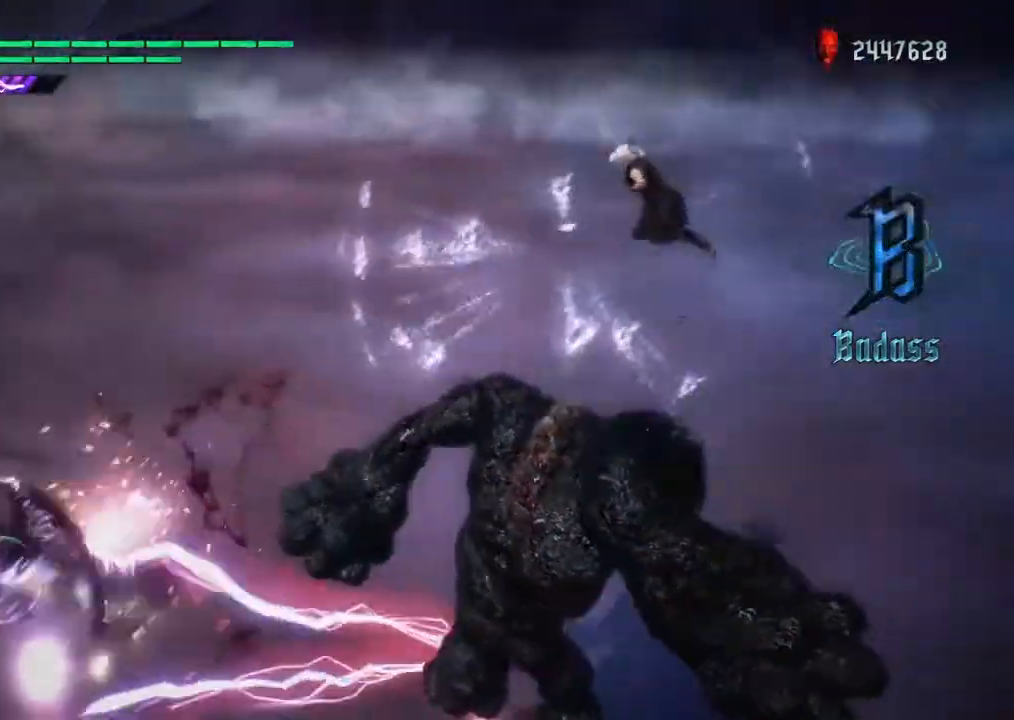
Gameplay with a controller (PlayStation layout); each line is a JSON object with the inputs held at the frame after it. "events" lists button and stick changes between this image and that frame as [ms after this image, input, new state], when the widget could be followed in between. Not read: L3 R3.
{"buttons": ["R1"], "left_stick": "left", "right_stick": "center", "events": [[266, "left_stick", "down"], [333, "left_stick", "right"], [400, "left_stick", "up"], [467, "left_stick", "left"]]}
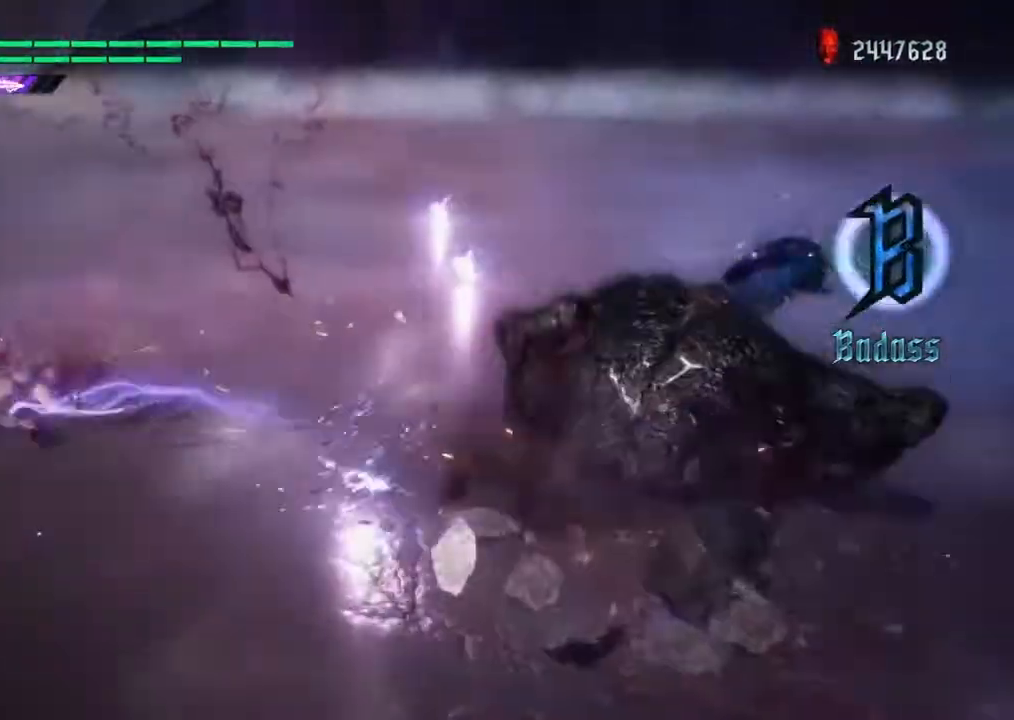
{"buttons": [], "left_stick": "left", "right_stick": "right", "events": [[33, "CIRCLE", "down"], [133, "CIRCLE", "up"], [167, "left_stick", "up"], [267, "left_stick", "left"], [367, "R1", "up"], [434, "right_stick", "right"]]}
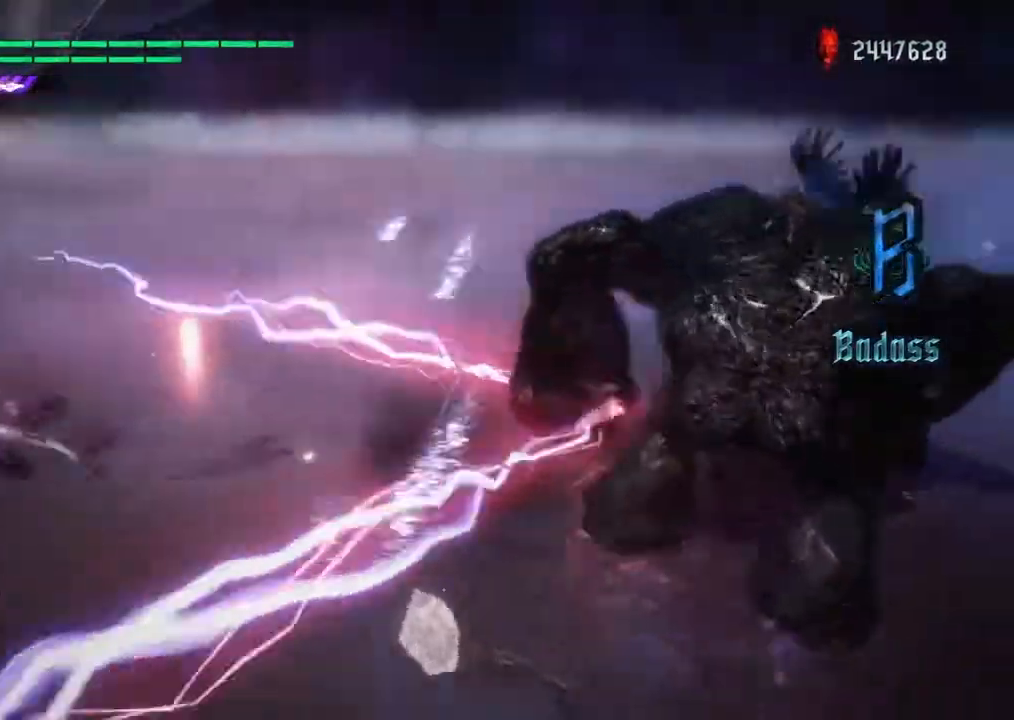
{"buttons": ["R1"], "left_stick": "right", "right_stick": "center", "events": [[66, "L2", "down"], [66, "R2", "down"], [100, "SQUARE", "down"], [100, "right_stick", "center"], [166, "SQUARE", "up"], [233, "L2", "up"], [266, "R1", "down"], [266, "R2", "up"], [333, "TRIANGLE", "down"], [433, "TRIANGLE", "up"], [467, "left_stick", "right"]]}
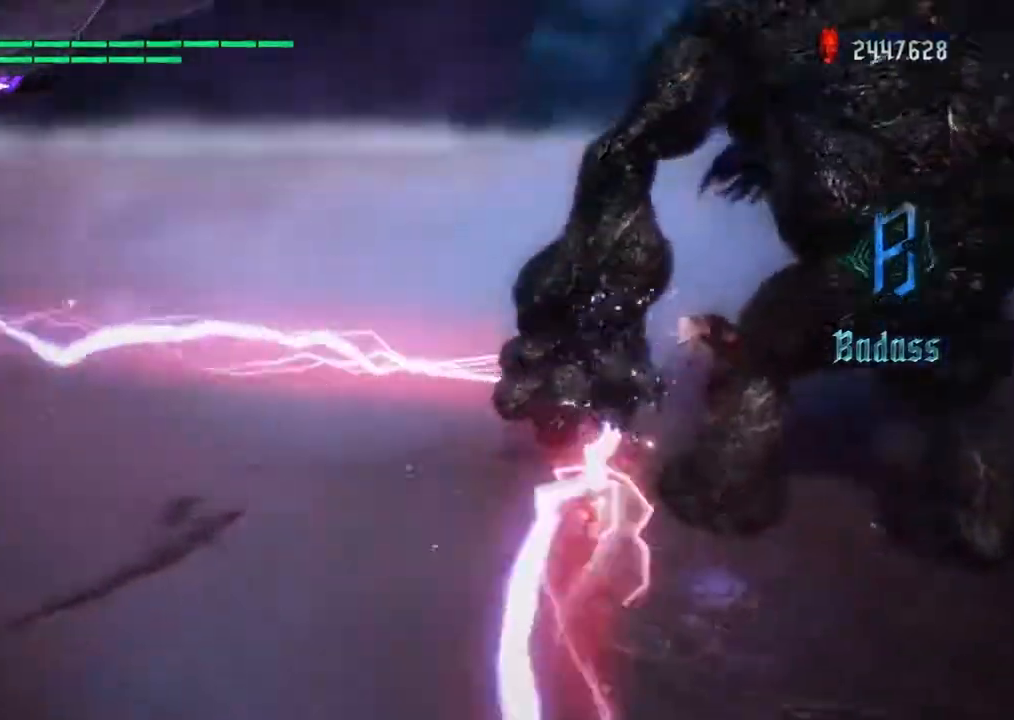
{"buttons": ["TRIANGLE", "R1"], "left_stick": "right", "right_stick": "center", "events": [[134, "TRIANGLE", "down"], [234, "TRIANGLE", "up"], [334, "TRIANGLE", "down"], [434, "TRIANGLE", "up"], [501, "TRIANGLE", "down"]]}
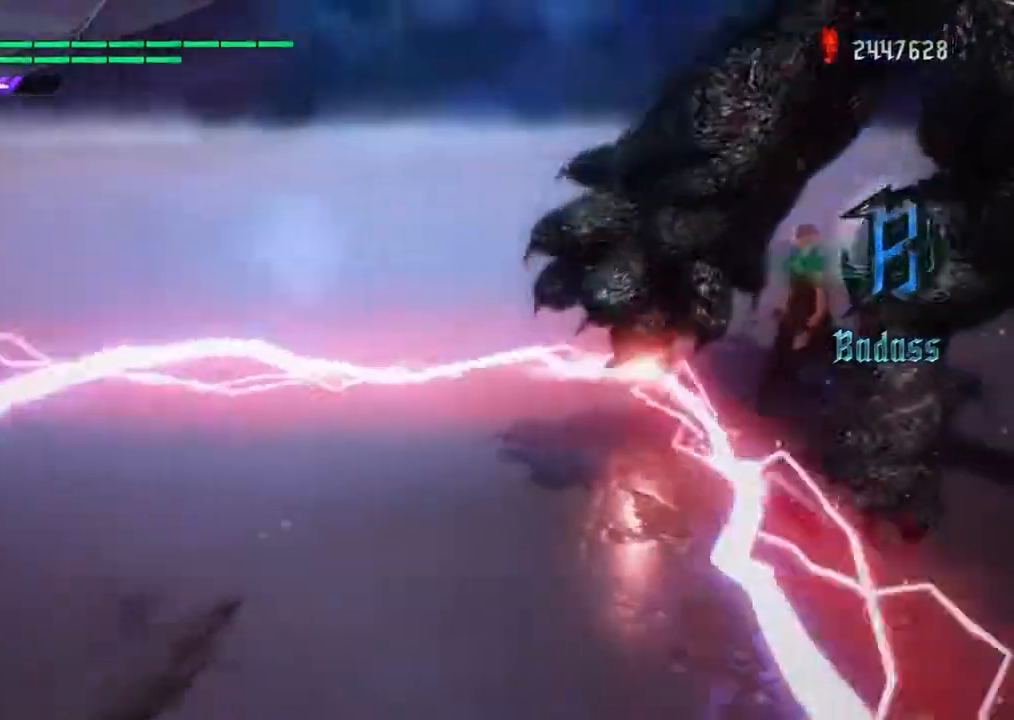
{"buttons": ["R1"], "left_stick": "right", "right_stick": "center", "events": [[133, "TRIANGLE", "up"], [233, "TRIANGLE", "down"], [300, "TRIANGLE", "up"]]}
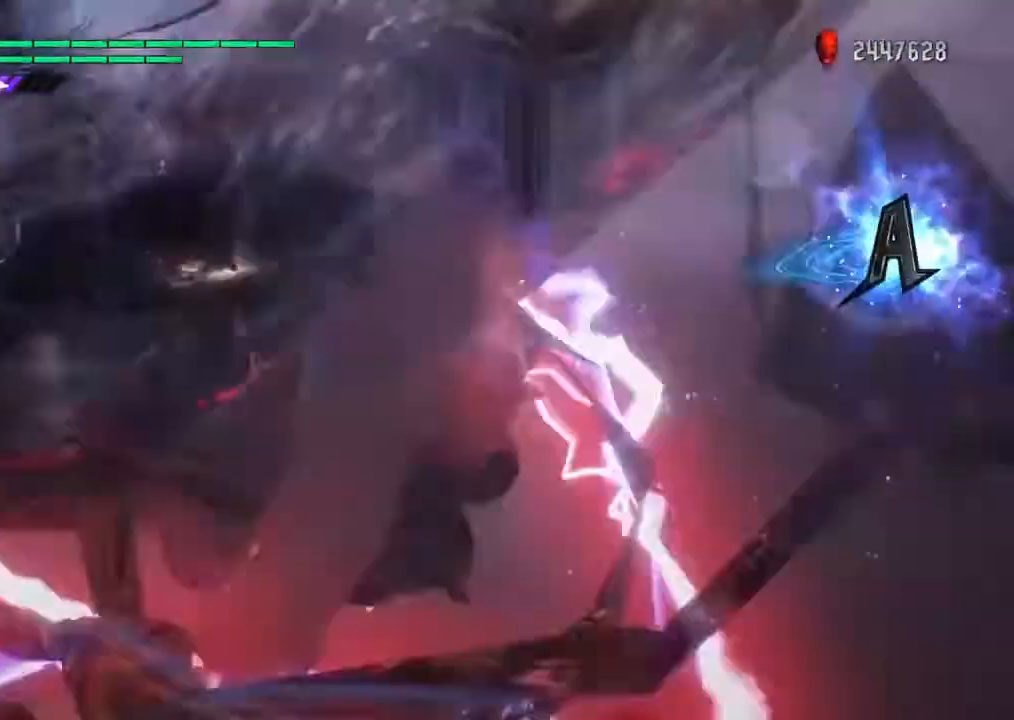
{"buttons": [], "left_stick": "right", "right_stick": "up", "events": [[33, "right_stick", "down"], [100, "right_stick", "left"], [200, "L1", "down"], [200, "left_stick", "up"], [300, "L1", "up"], [367, "R1", "up"], [400, "left_stick", "right"], [400, "right_stick", "up"]]}
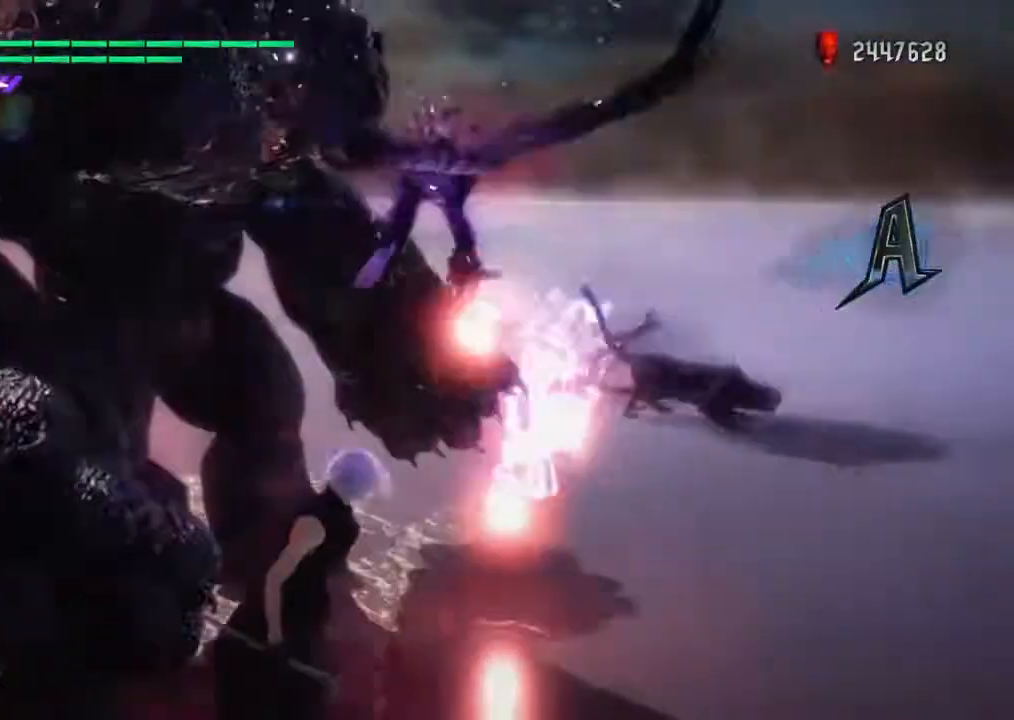
{"buttons": ["R1"], "left_stick": "down", "right_stick": "center", "events": [[33, "right_stick", "center"], [100, "R1", "down"], [200, "TRIANGLE", "down"], [266, "TRIANGLE", "up"], [266, "left_stick", "down"], [367, "TRIANGLE", "down"], [433, "TRIANGLE", "up"]]}
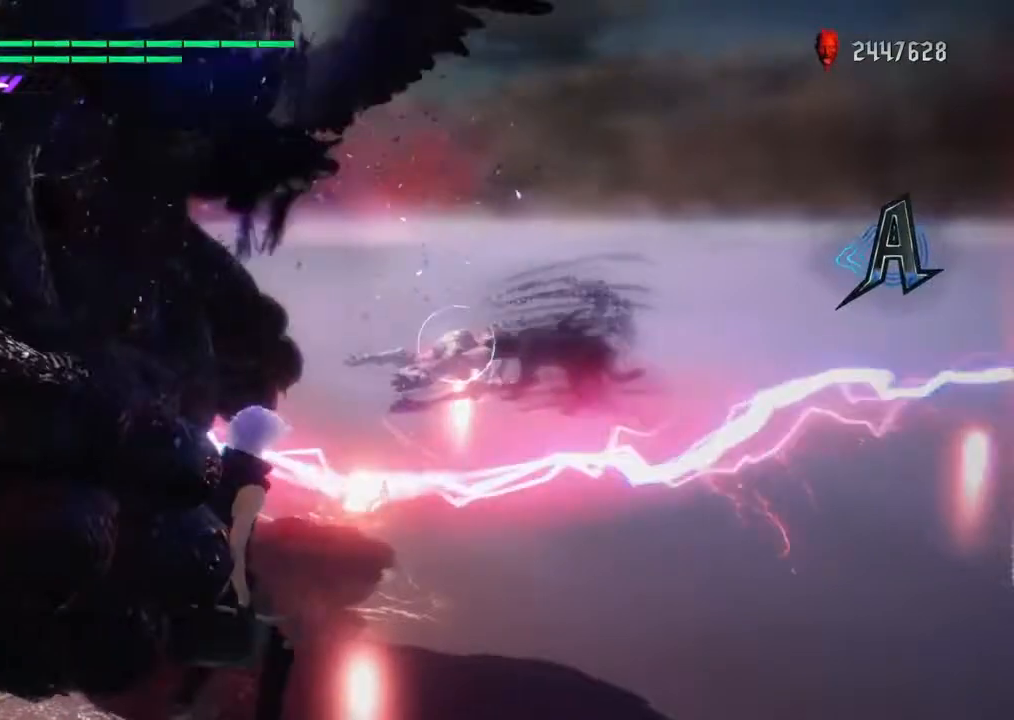
{"buttons": ["R1"], "left_stick": "down", "right_stick": "center", "events": [[33, "left_stick", "right"], [100, "right_stick", "left"], [300, "right_stick", "center"], [400, "TRIANGLE", "down"], [400, "left_stick", "down"], [467, "TRIANGLE", "up"]]}
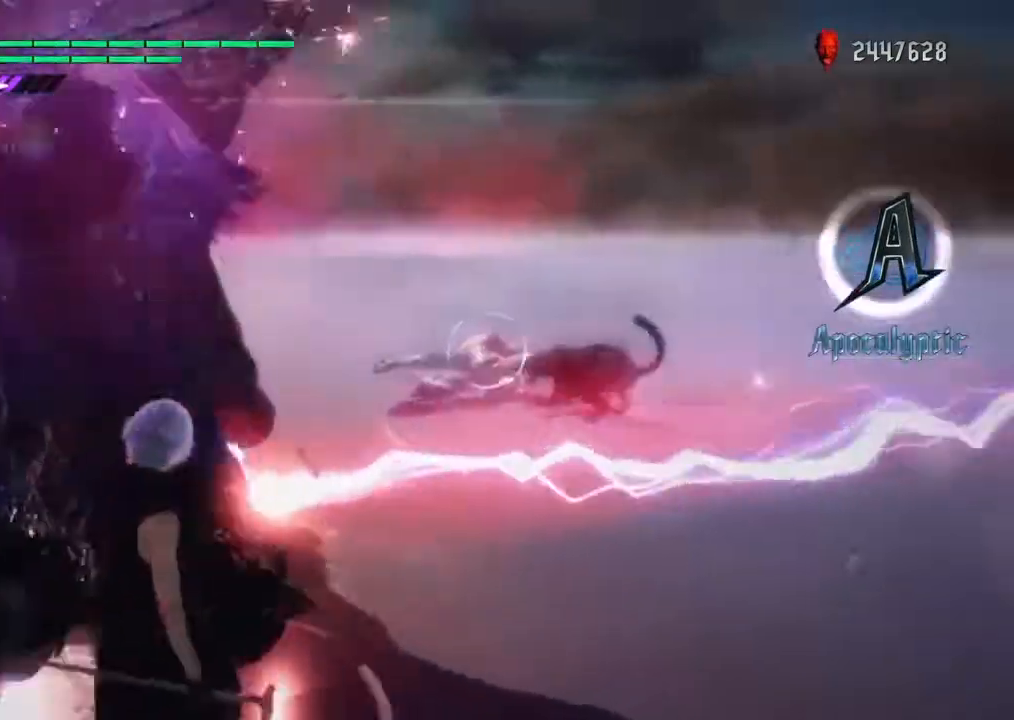
{"buttons": ["R1"], "left_stick": "right", "right_stick": "center", "events": [[33, "TRIANGLE", "down"], [200, "TRIANGLE", "up"], [266, "TRIANGLE", "down"], [367, "TRIANGLE", "up"], [500, "left_stick", "right"]]}
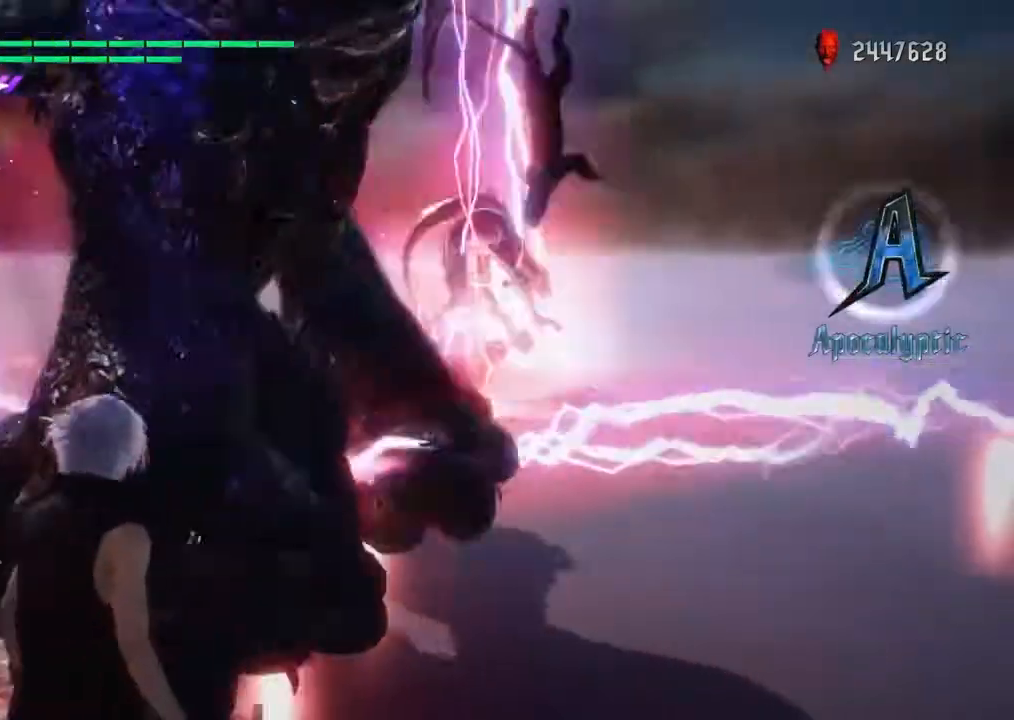
{"buttons": ["R1"], "left_stick": "left", "right_stick": "center", "events": [[33, "right_stick", "left"], [133, "left_stick", "left"], [167, "right_stick", "center"], [334, "left_stick", "up"], [367, "CIRCLE", "down"], [434, "CIRCLE", "up"], [434, "left_stick", "left"]]}
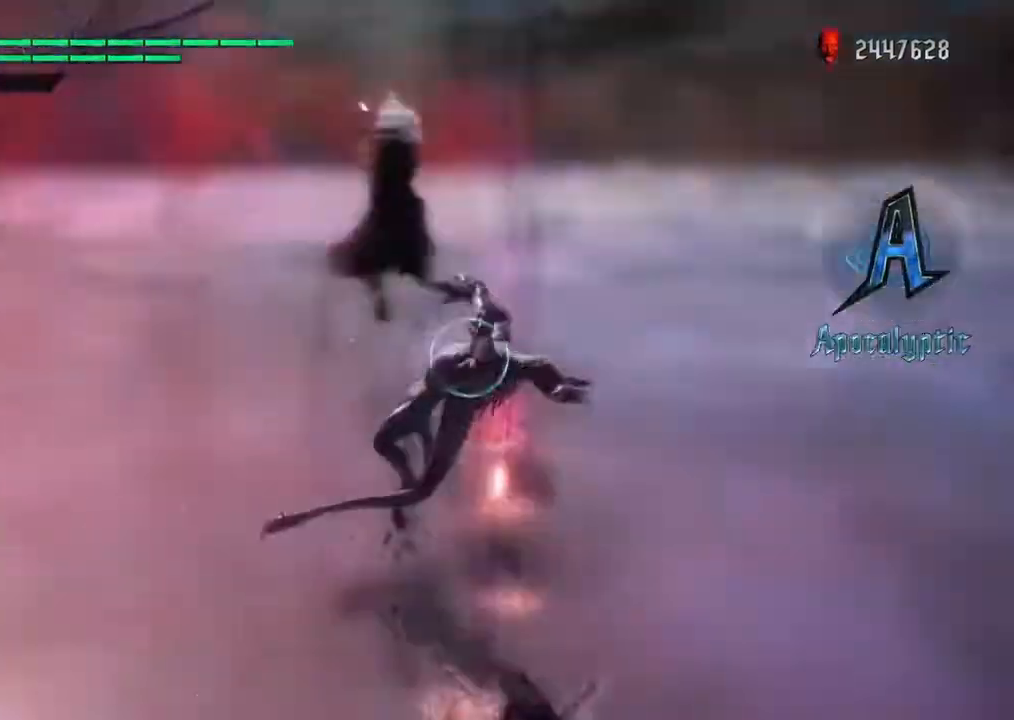
{"buttons": ["R2"], "left_stick": "left", "right_stick": "right", "events": [[67, "R1", "up"], [67, "left_stick", "center"], [167, "right_stick", "down"], [234, "R2", "down"], [267, "left_stick", "left"], [267, "right_stick", "right"], [367, "L1", "down"], [467, "L1", "up"]]}
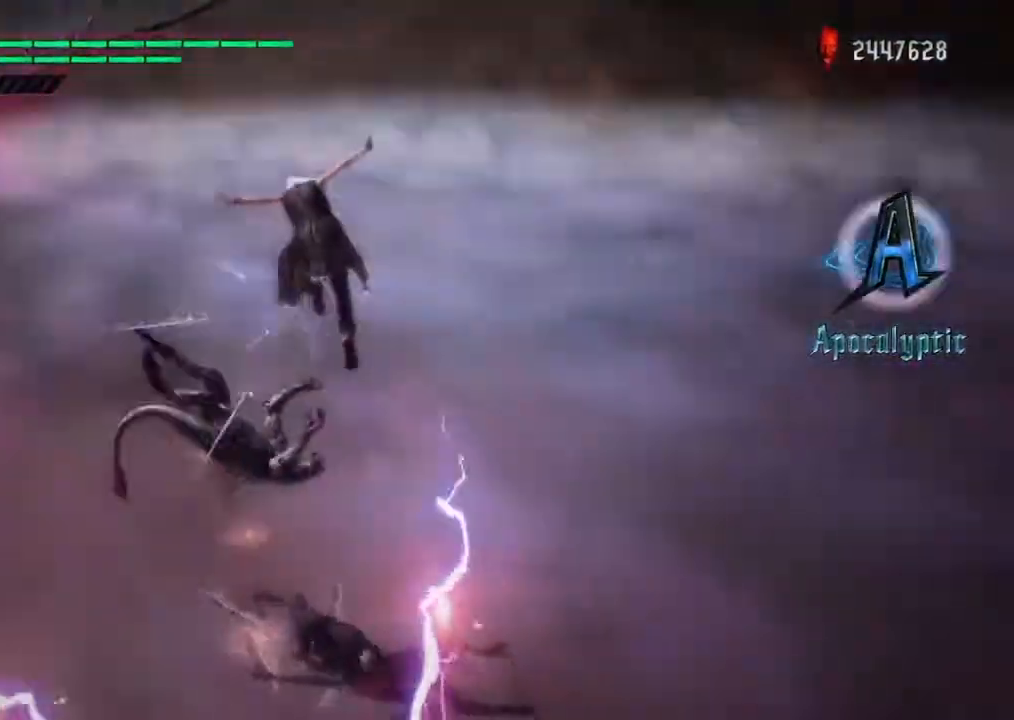
{"buttons": ["TRIANGLE", "R1"], "left_stick": "down", "right_stick": "center", "events": [[33, "CROSS", "down"], [100, "L2", "down"], [100, "right_stick", "center"], [133, "left_stick", "up"], [200, "left_stick", "left"], [233, "L2", "up"], [267, "R2", "up"], [333, "left_stick", "up"], [367, "R1", "down"], [400, "CROSS", "up"], [400, "left_stick", "left"], [467, "TRIANGLE", "down"], [467, "left_stick", "down"]]}
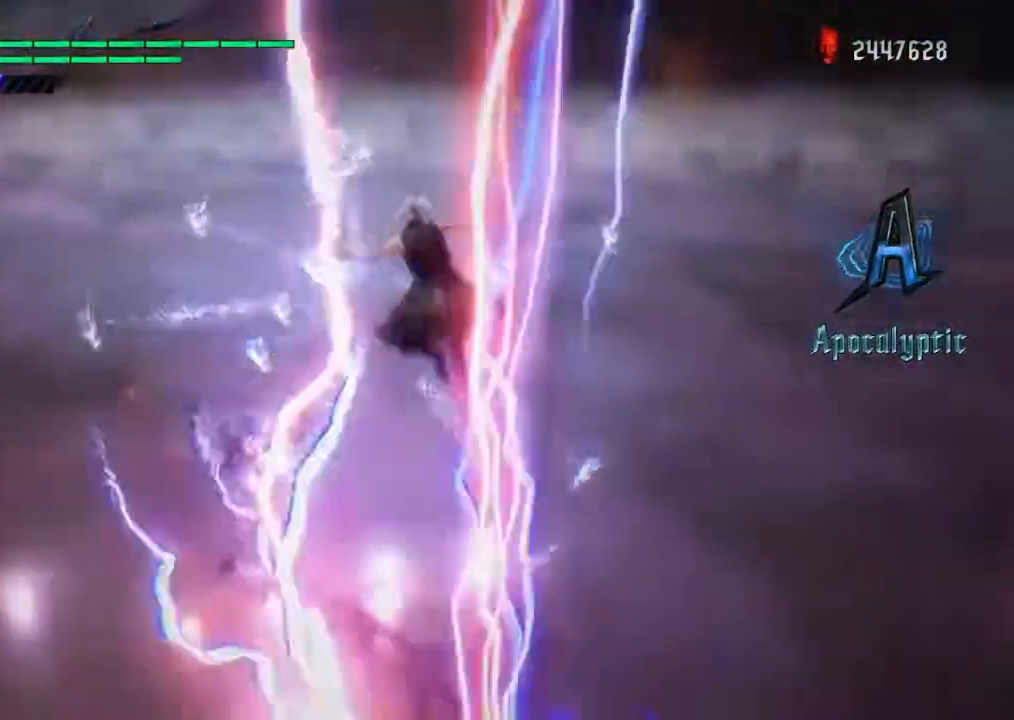
{"buttons": ["TRIANGLE", "R1"], "left_stick": "center", "right_stick": "center"}
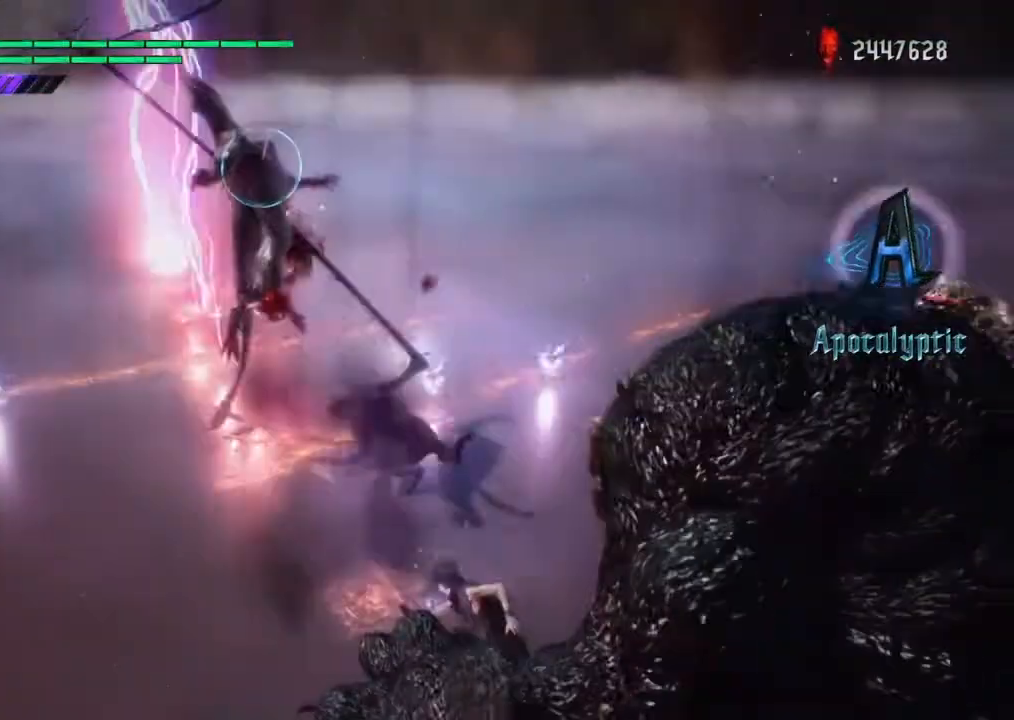
{"buttons": ["R1"], "left_stick": "center", "right_stick": "center", "events": [[133, "TRIANGLE", "up"], [166, "TRIANGLE", "down"], [333, "TRIANGLE", "up"], [367, "TRIANGLE", "down"], [500, "TRIANGLE", "up"]]}